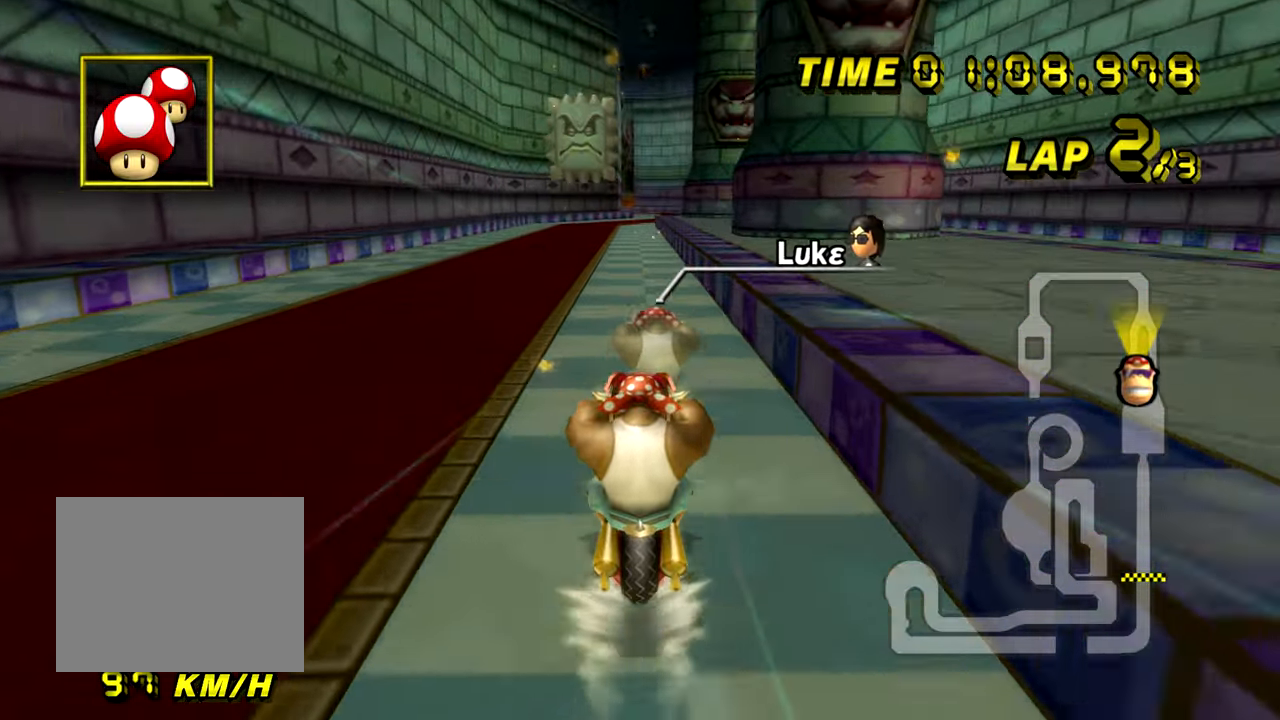
Gameplay with a controller (Nintendo layout); each line is a JSON object with the inputs held at the frame after it. "events" lists button and stick changes between this image and that frame as [ms after this image, input, new state], when the widget could be followed in between. Not read: B C_DOWN C_LEFT C_RIGHT C_UP L3 R3 Z.
{"buttons": ["A", "DPAD_UP"], "left_stick": "center"}
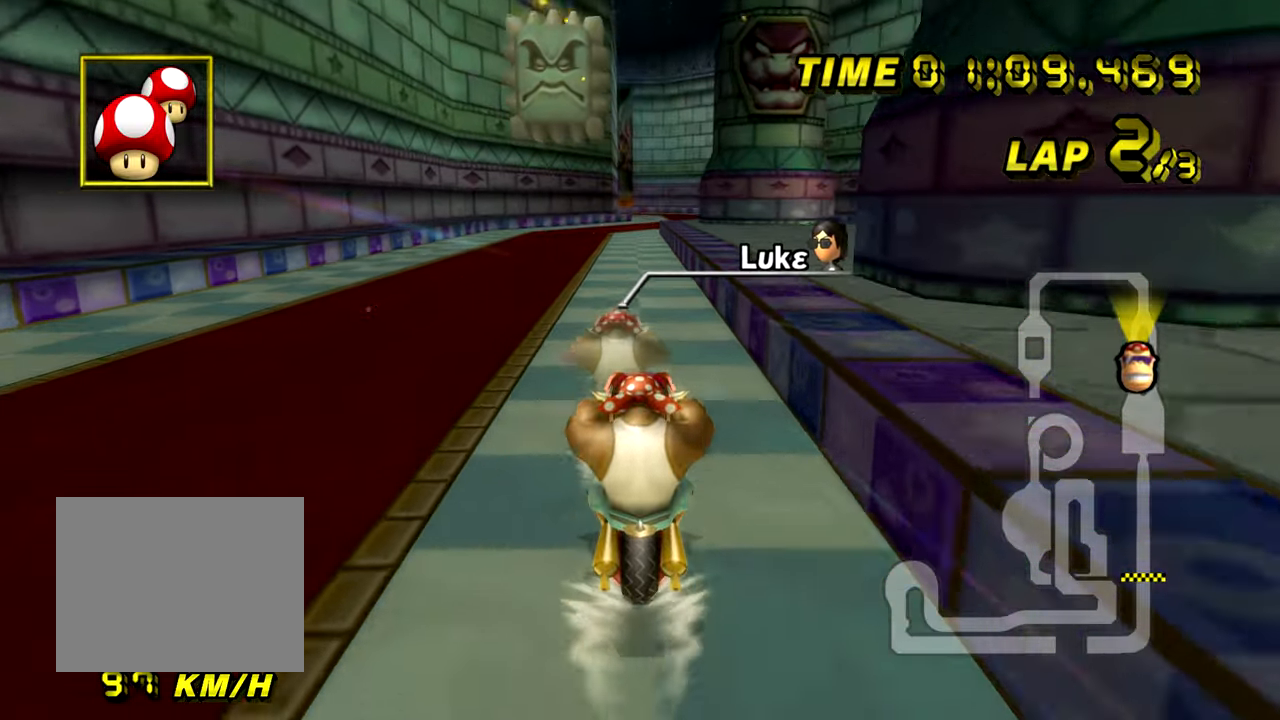
{"buttons": ["A"], "left_stick": "center"}
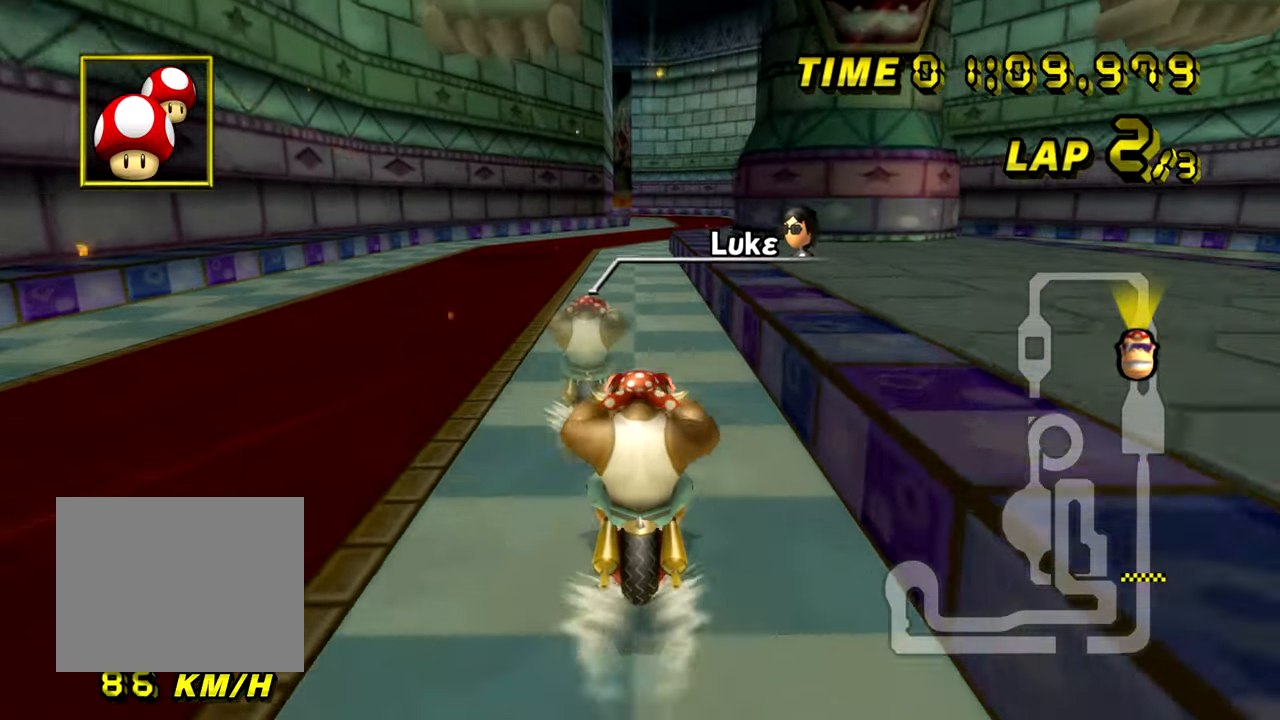
{"buttons": ["A"], "left_stick": "center", "events": []}
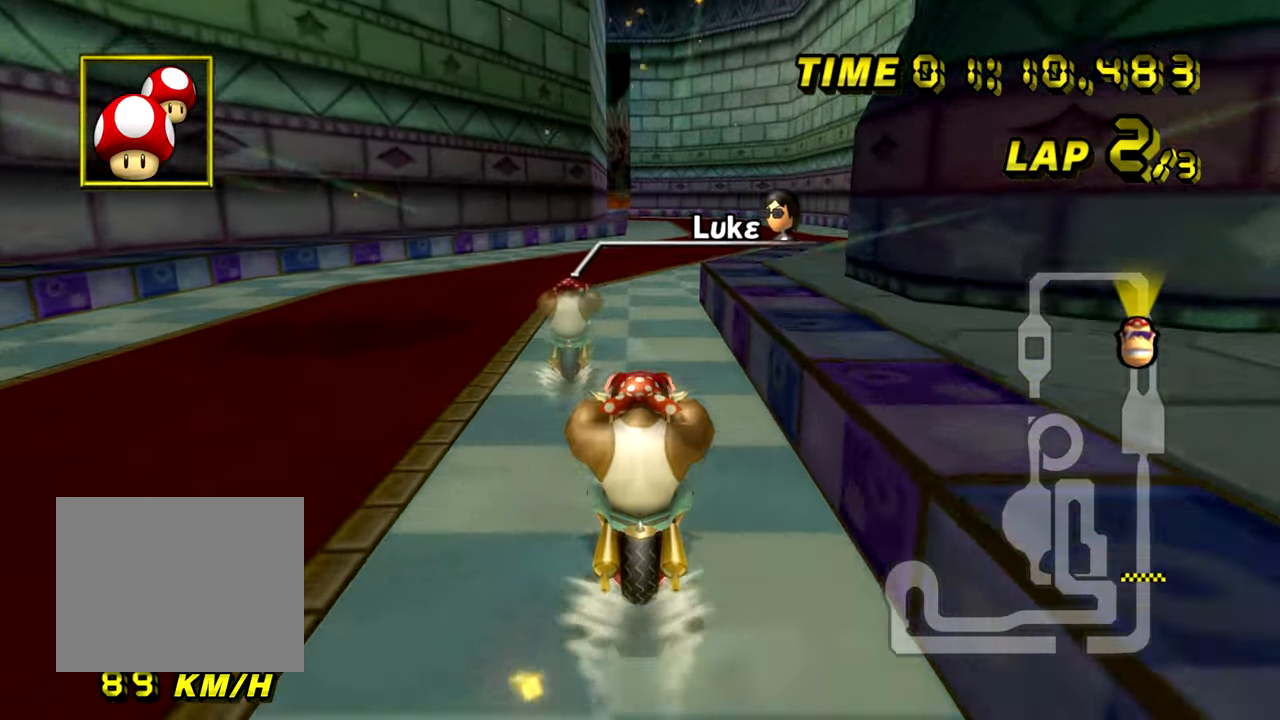
{"buttons": ["A"], "left_stick": "center", "events": []}
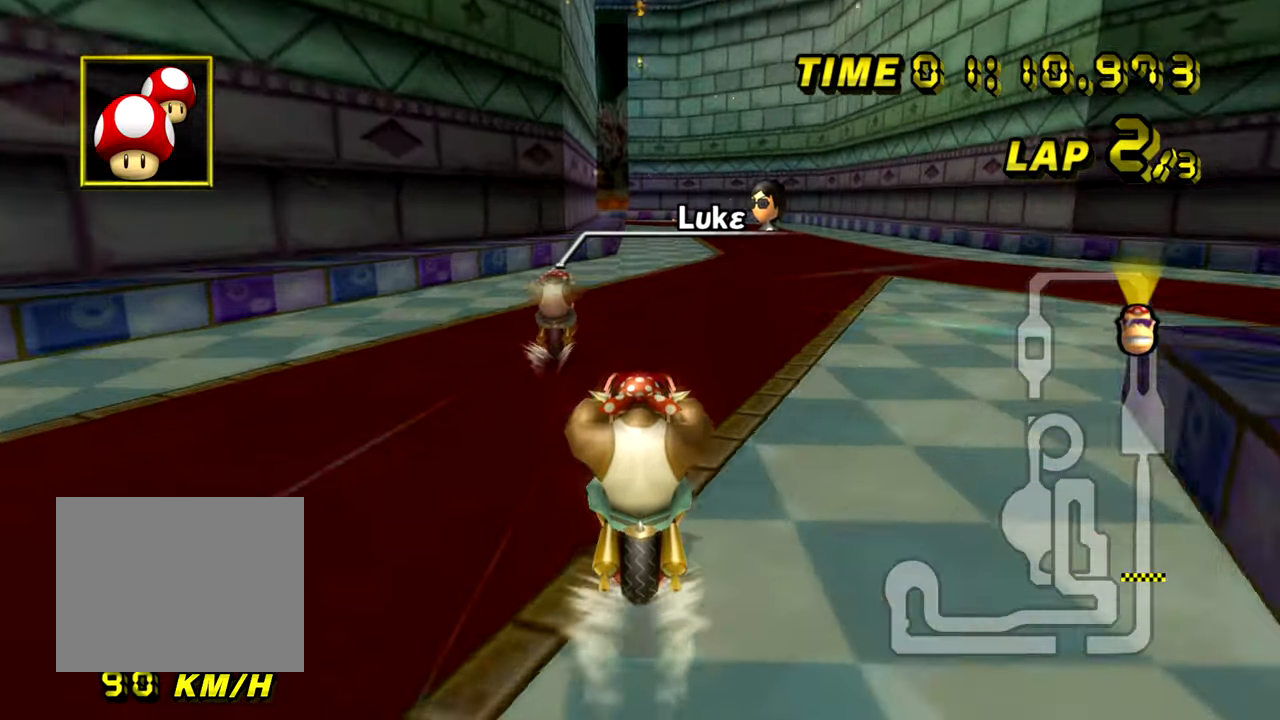
{"buttons": ["A"], "left_stick": "center", "events": []}
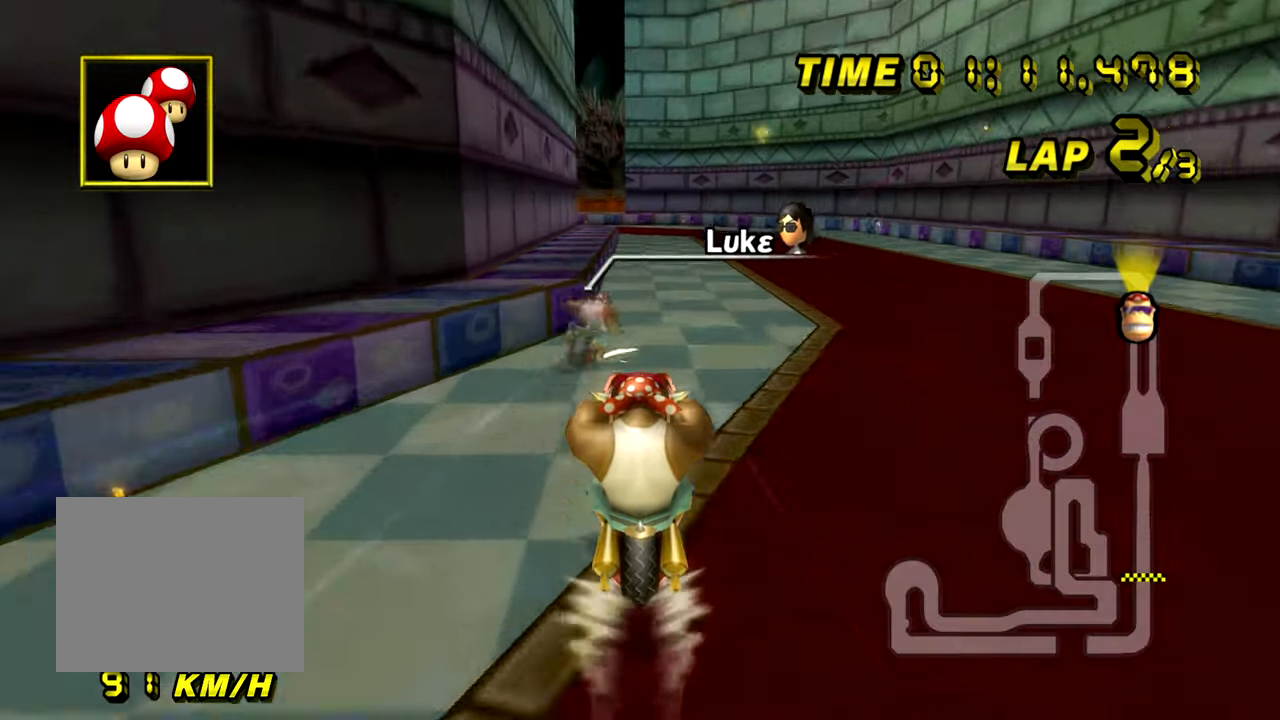
{"buttons": ["A"], "left_stick": "center", "events": []}
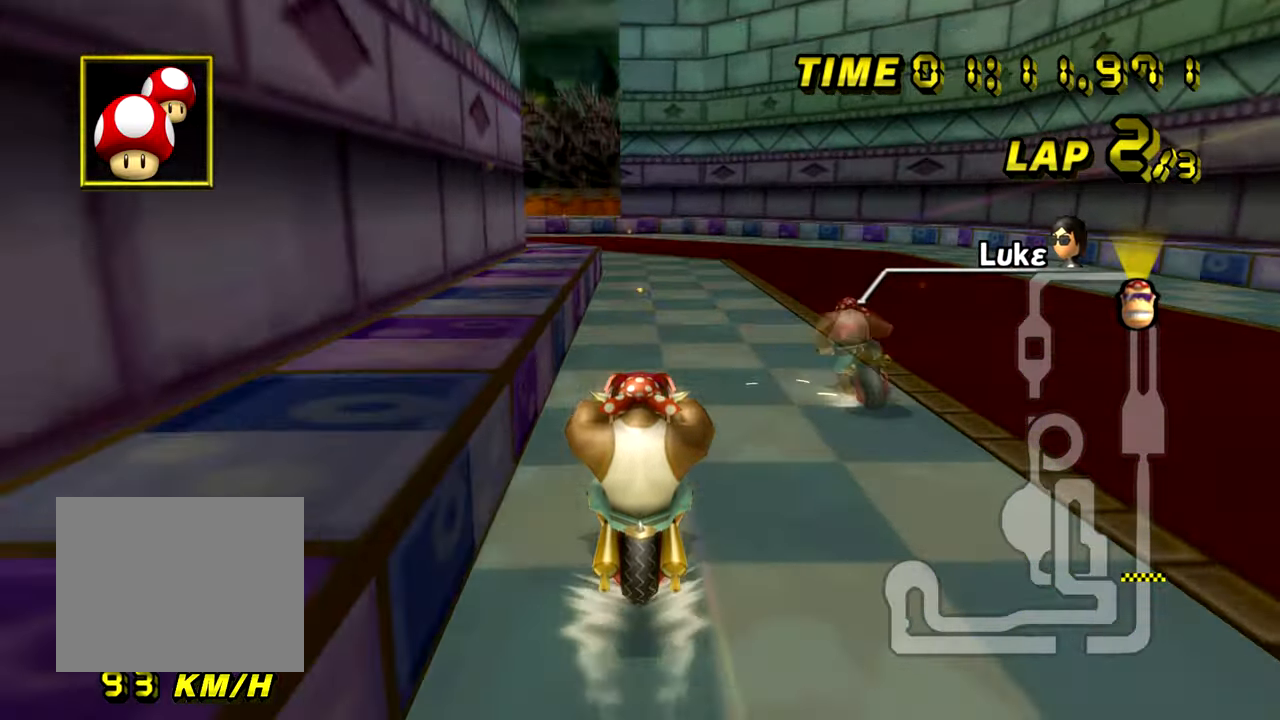
{"buttons": ["A", "R1"], "left_stick": "left", "events": [[166, "R1", "down"], [166, "left_stick", "left"], [267, "left_stick", "right"], [417, "left_stick", "left"]]}
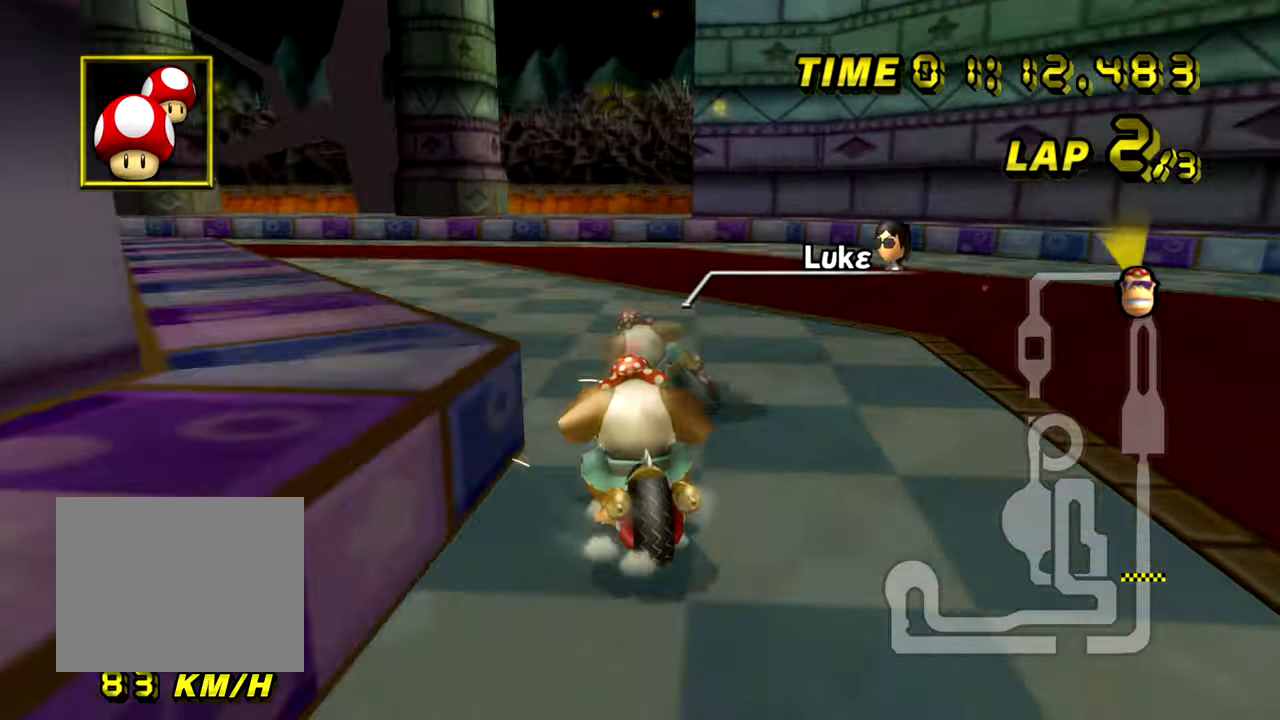
{"buttons": ["A", "R1"], "left_stick": "left", "events": []}
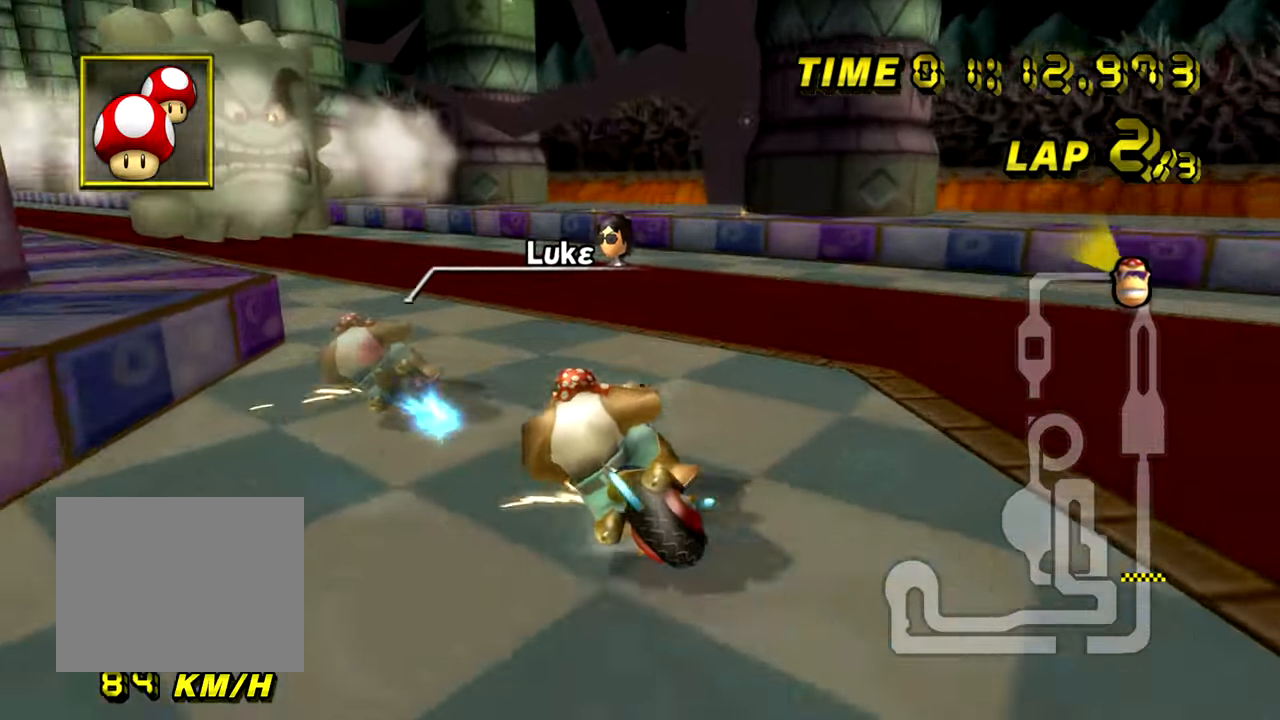
{"buttons": ["A", "R1"], "left_stick": "left", "events": []}
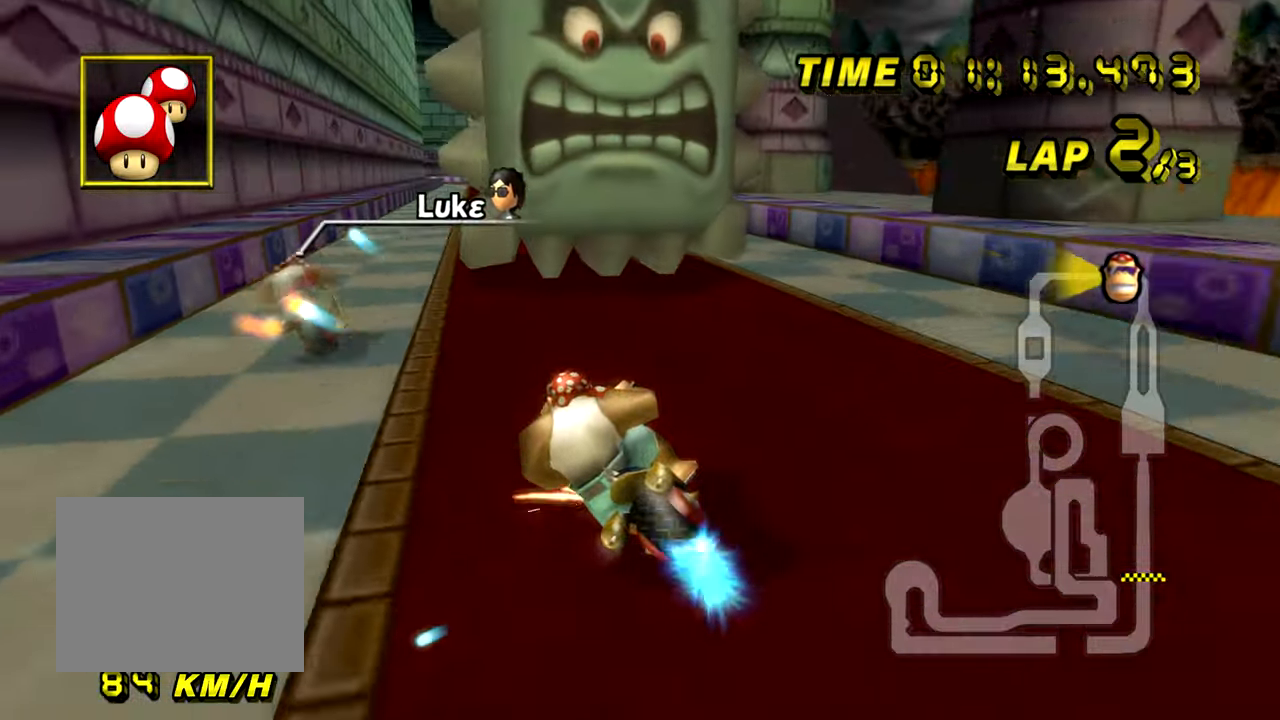
{"buttons": ["A"], "left_stick": "down-left", "events": [[50, "R1", "up"], [84, "left_stick", "center"], [150, "left_stick", "right"], [484, "left_stick", "down-left"]]}
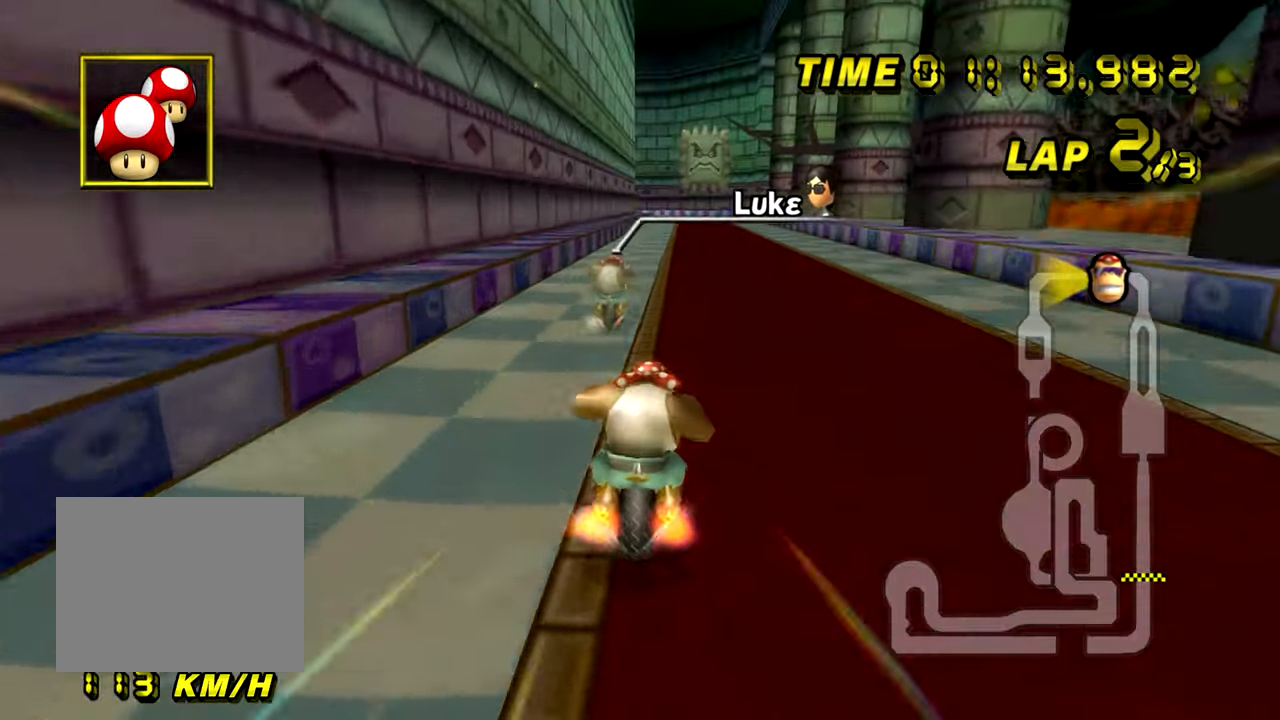
{"buttons": ["A"], "left_stick": "center", "events": [[50, "left_stick", "center"]]}
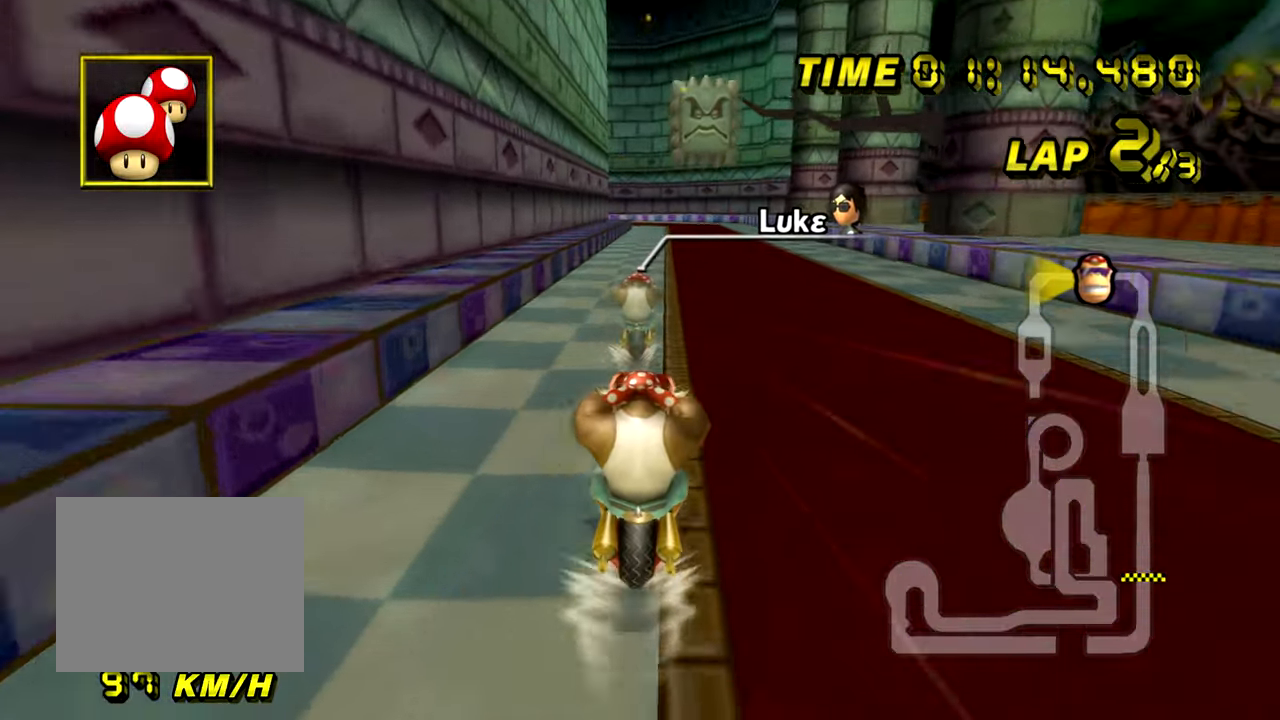
{"buttons": ["A"], "left_stick": "center", "events": []}
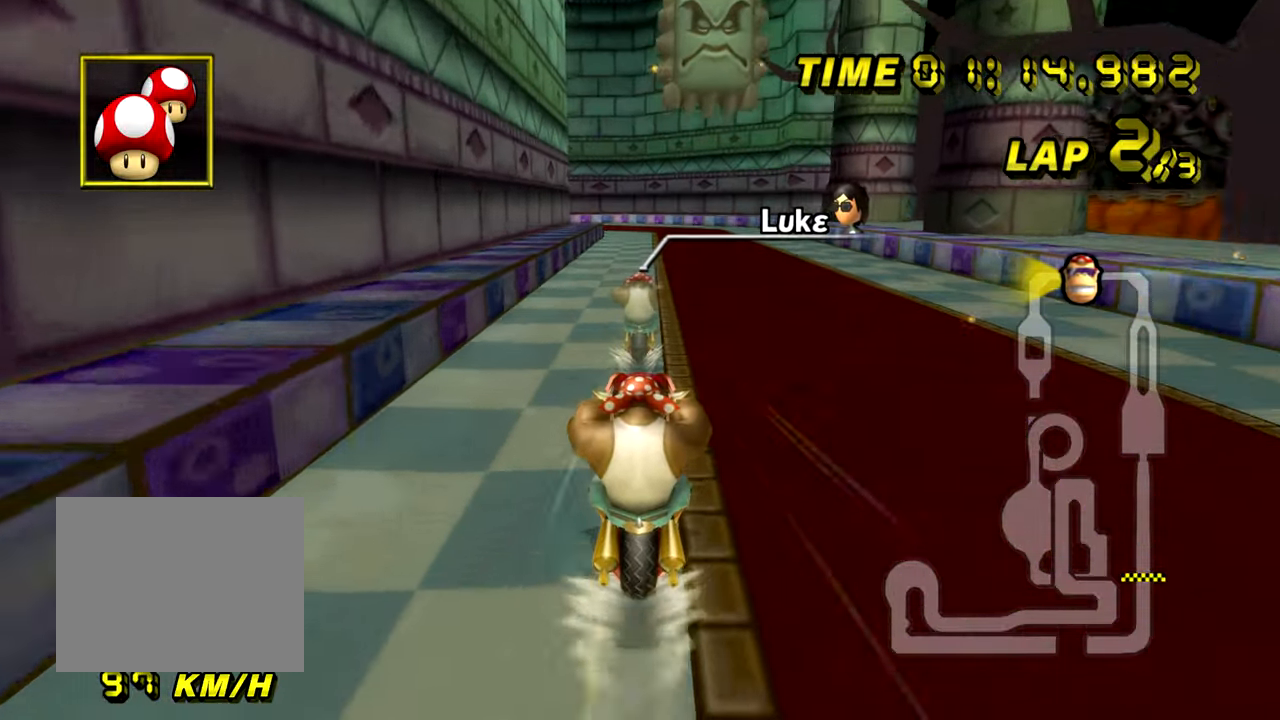
{"buttons": ["A"], "left_stick": "center", "events": []}